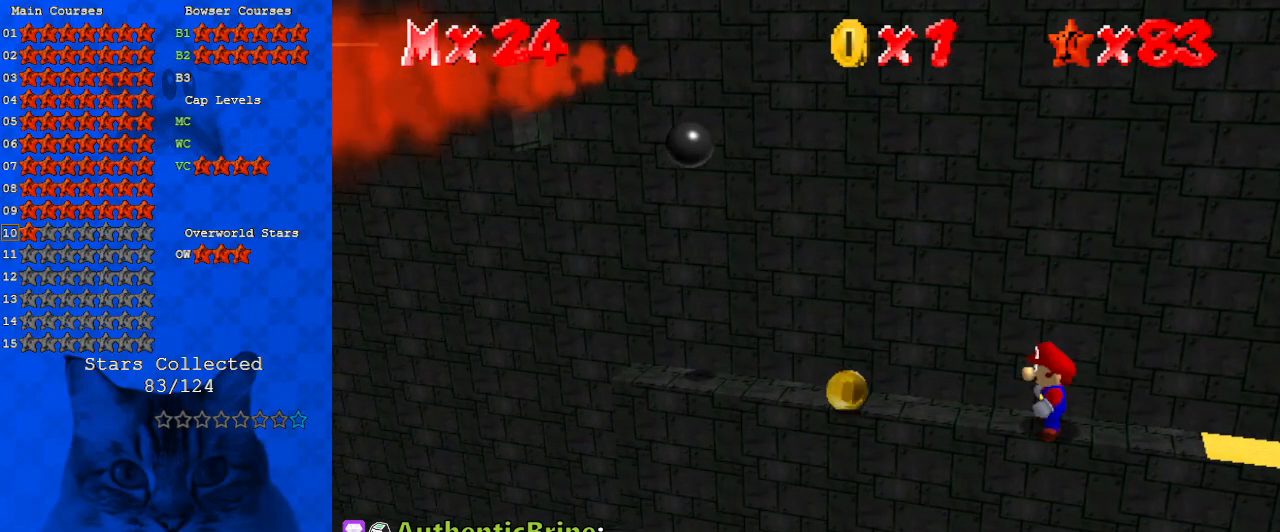
Gameplay with keyboard; each line is a JSON object with the keys held at the frame after it. "events" lists presses ("down") and releases ("up") of "a", "c", "ctrl", "d", "down", "left", "return", "right", "s", "shift", "up", "w", "x" and "y" between this image and that frame as [ms after this image, input, new state], when the widget could be followed in between. No other keys are recorded. Mouse input is not recorded.
{"keys": [], "events": []}
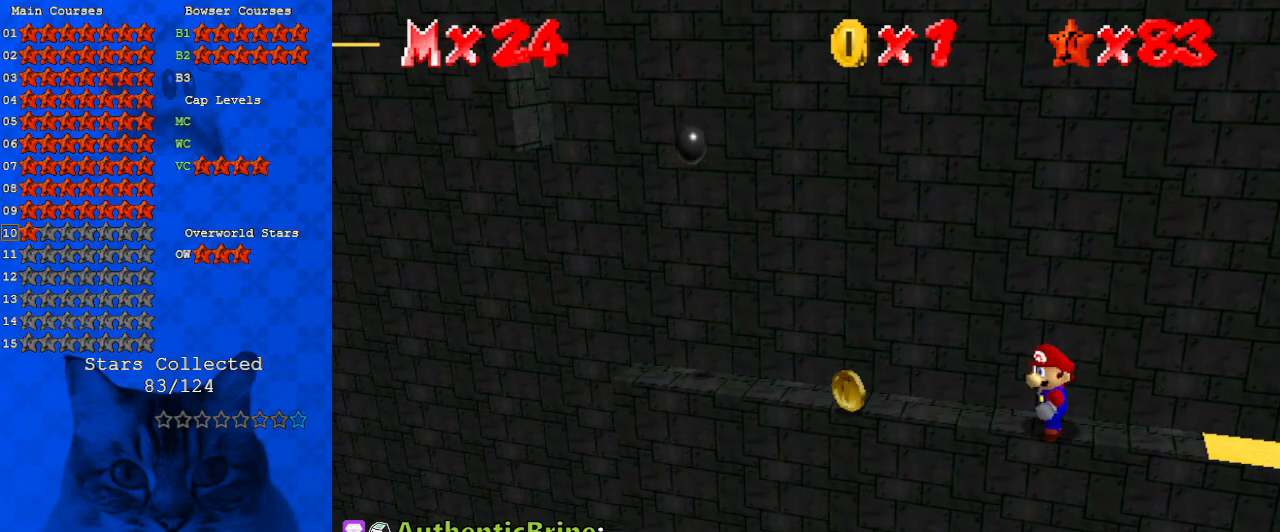
{"keys": ["y"], "events": [[300, "y", "down"]]}
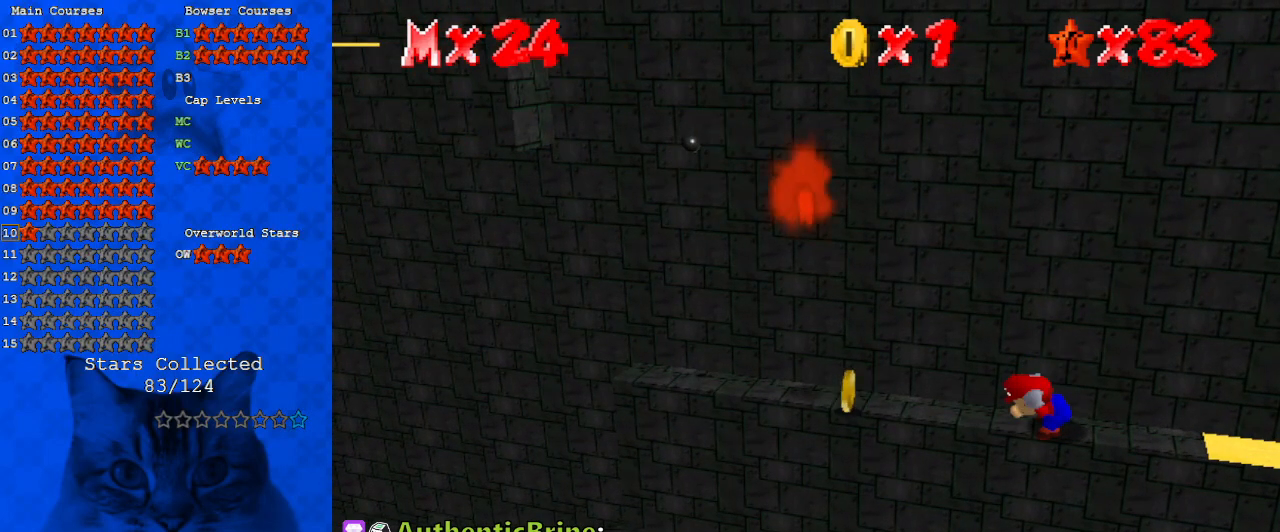
{"keys": ["shift", "y"], "events": [[500, "shift", "down"]]}
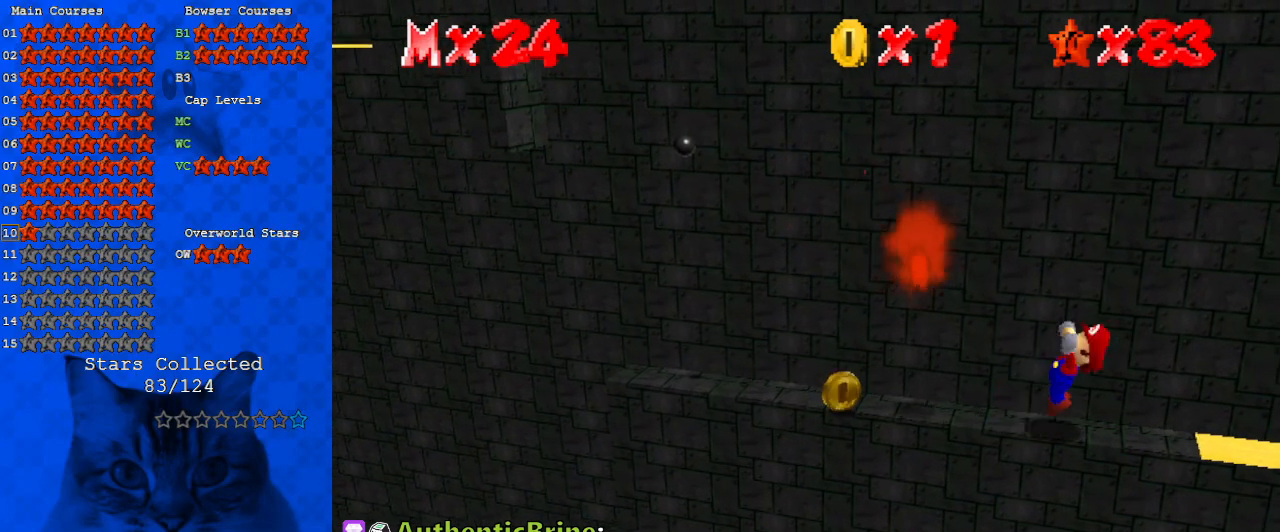
{"keys": ["left"], "events": [[33, "left", "down"], [433, "shift", "up"], [500, "y", "up"]]}
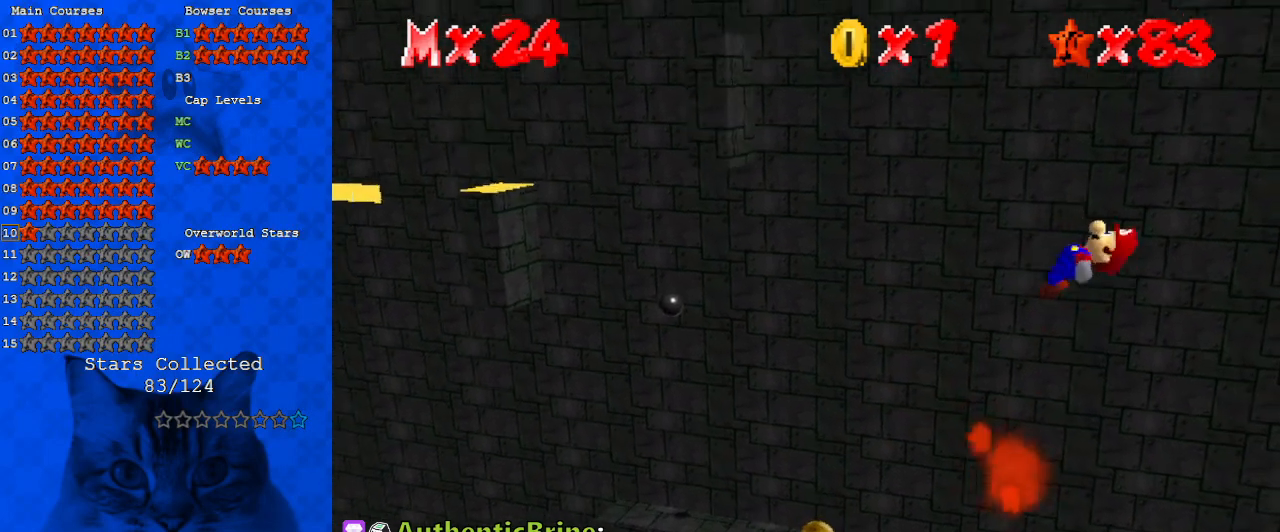
{"keys": ["shift", "y"], "events": [[33, "left", "up"], [233, "y", "down"], [267, "shift", "down"]]}
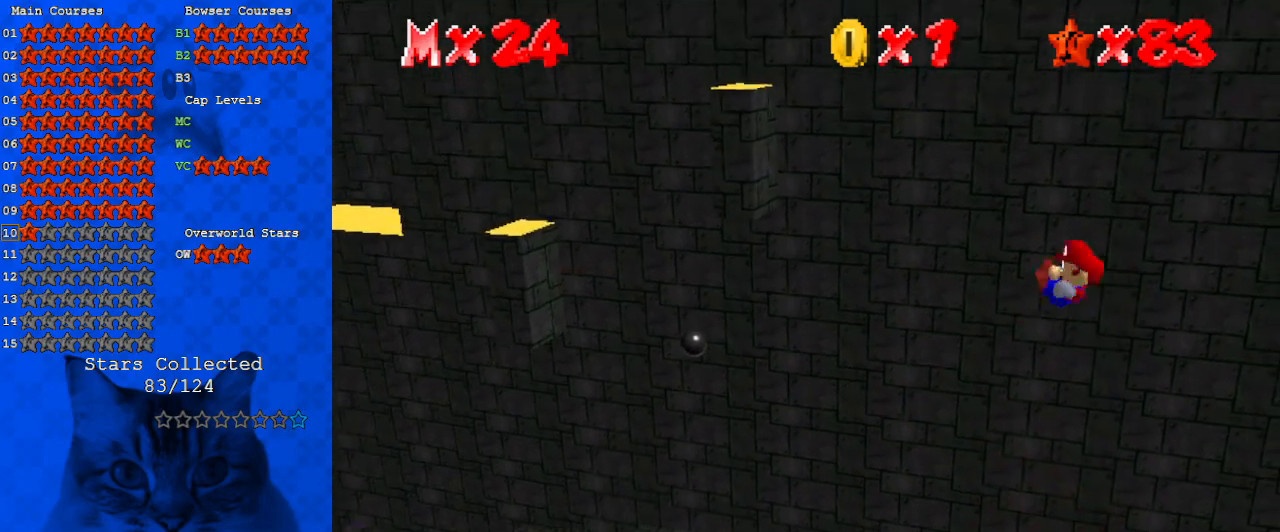
{"keys": [], "events": [[67, "y", "up"], [133, "shift", "up"]]}
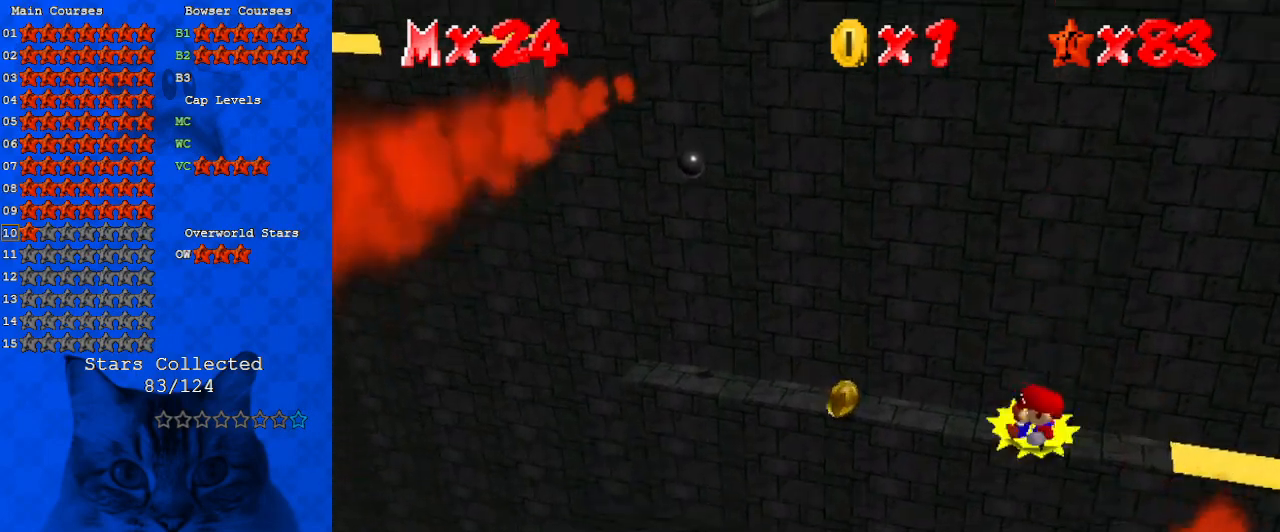
{"keys": ["shift"], "events": [[267, "left", "down"], [400, "left", "up"], [500, "shift", "down"]]}
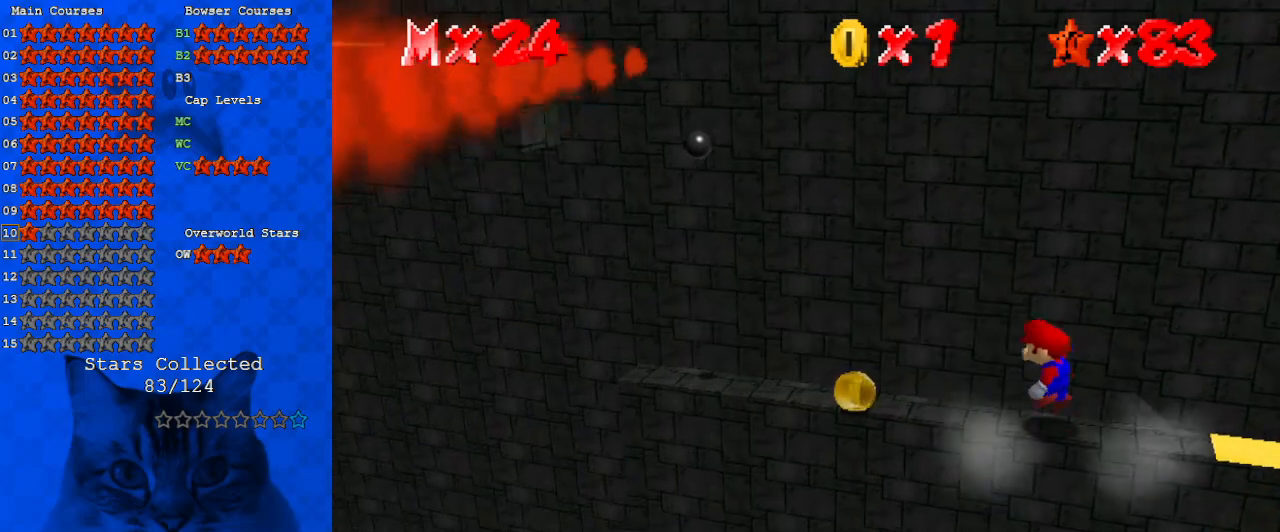
{"keys": [], "events": [[133, "shift", "up"]]}
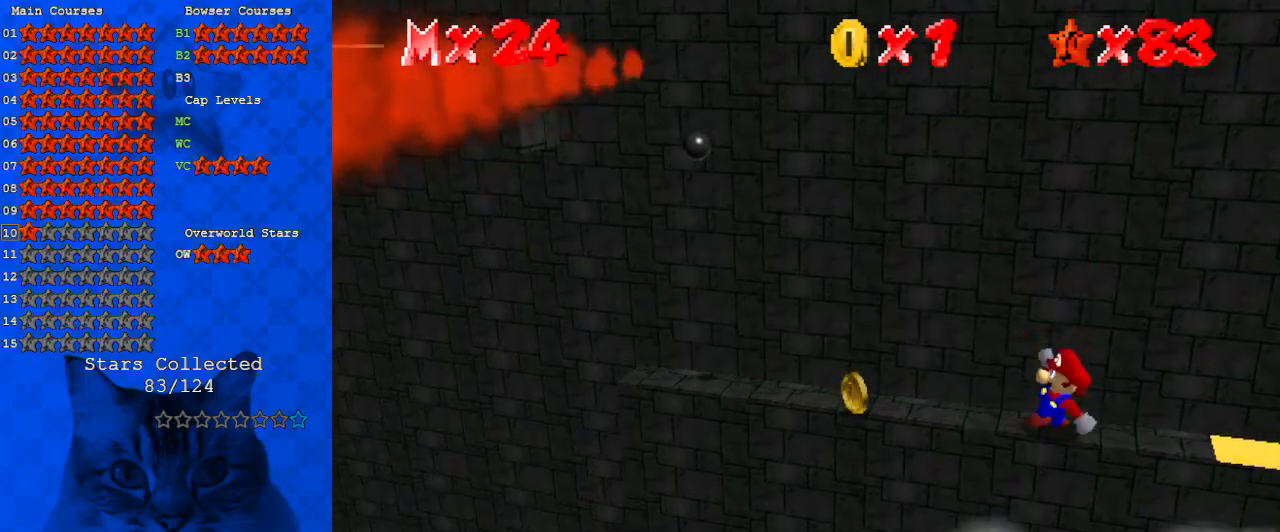
{"keys": ["left", "shift"], "events": [[33, "shift", "down"], [200, "left", "down"]]}
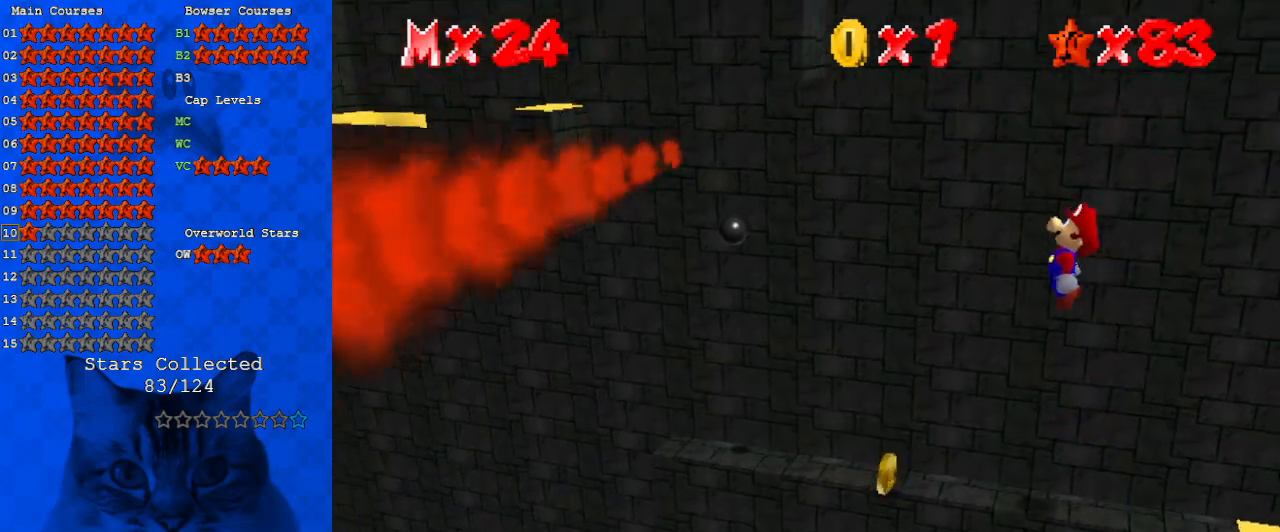
{"keys": [], "events": [[67, "left", "up"], [200, "ctrl", "down"], [233, "left", "down"], [400, "ctrl", "up"], [400, "shift", "up"], [433, "left", "up"]]}
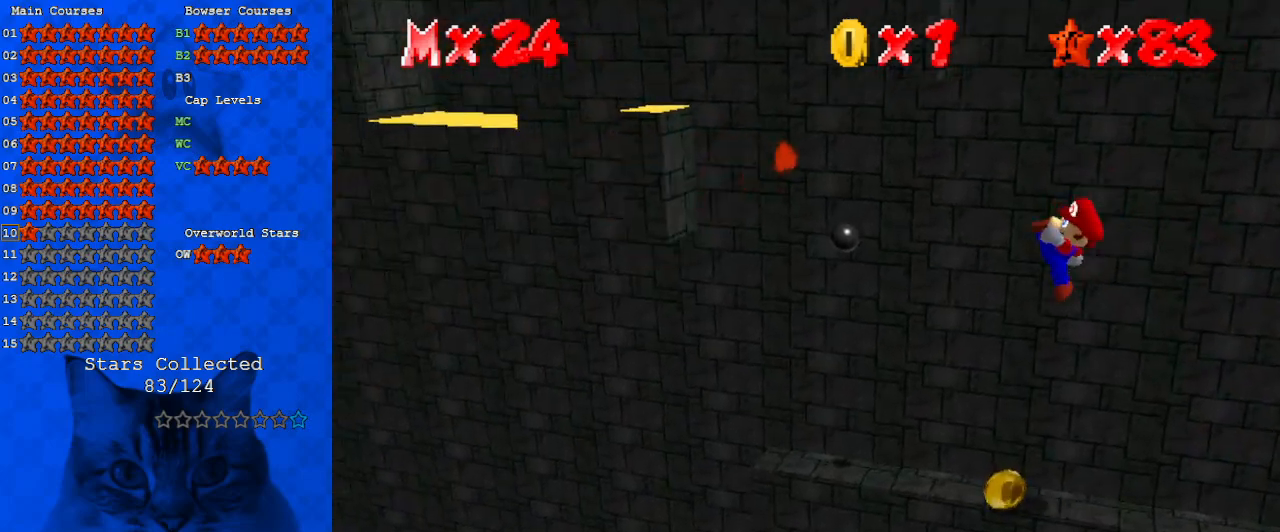
{"keys": ["left", "shift"], "events": [[33, "left", "down"], [400, "shift", "down"]]}
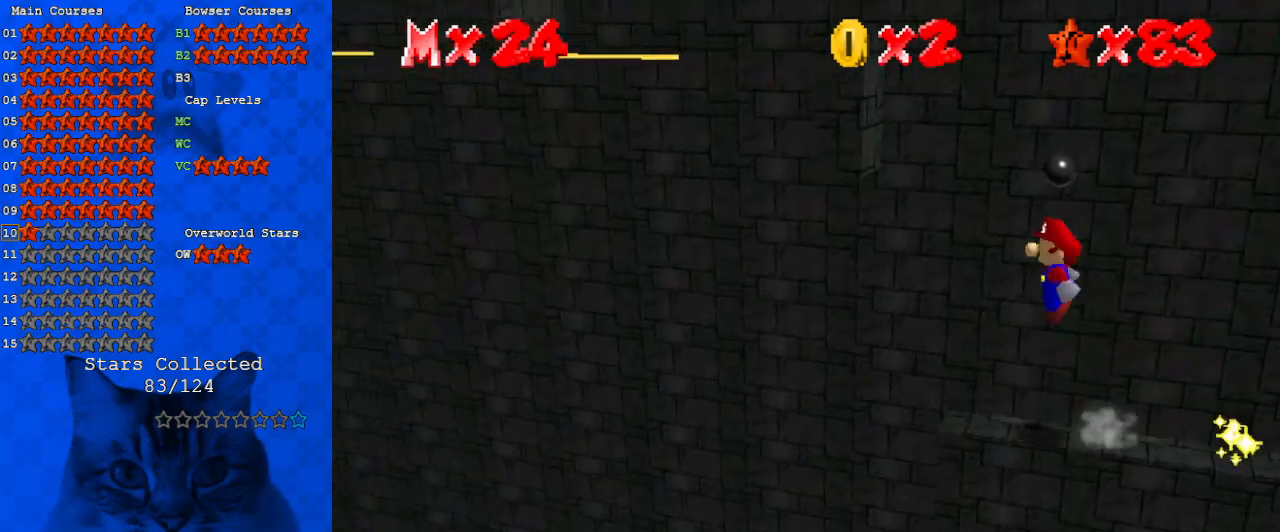
{"keys": ["right", "shift"], "events": [[133, "shift", "up"], [400, "left", "up"], [400, "right", "down"], [400, "shift", "down"]]}
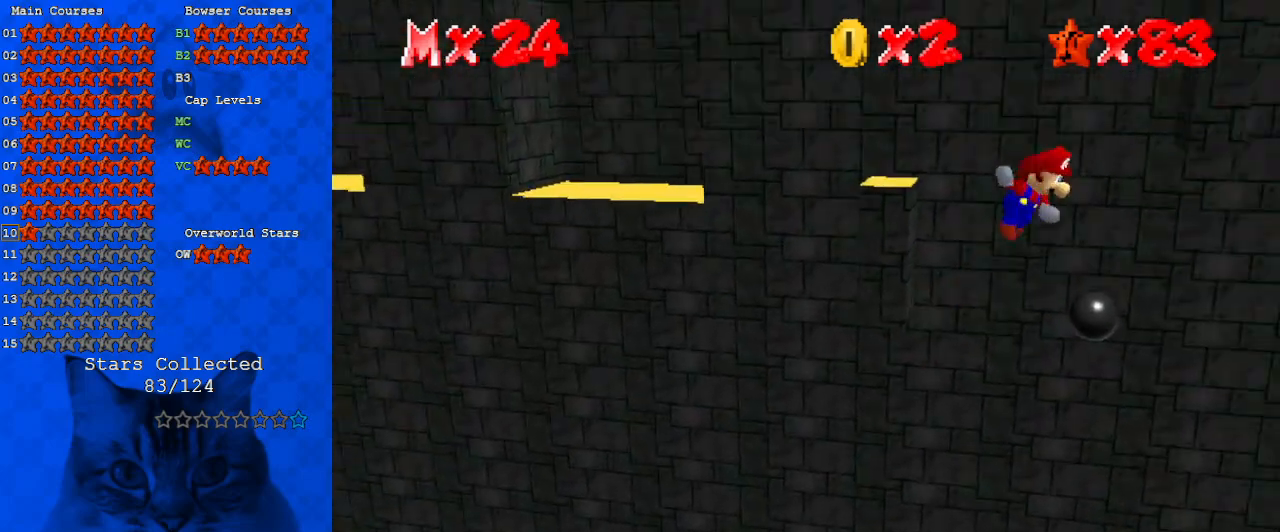
{"keys": ["return", "right"], "events": [[133, "shift", "up"], [167, "return", "down"], [333, "return", "up"], [433, "return", "down"], [467, "return", "up"], [500, "return", "down"]]}
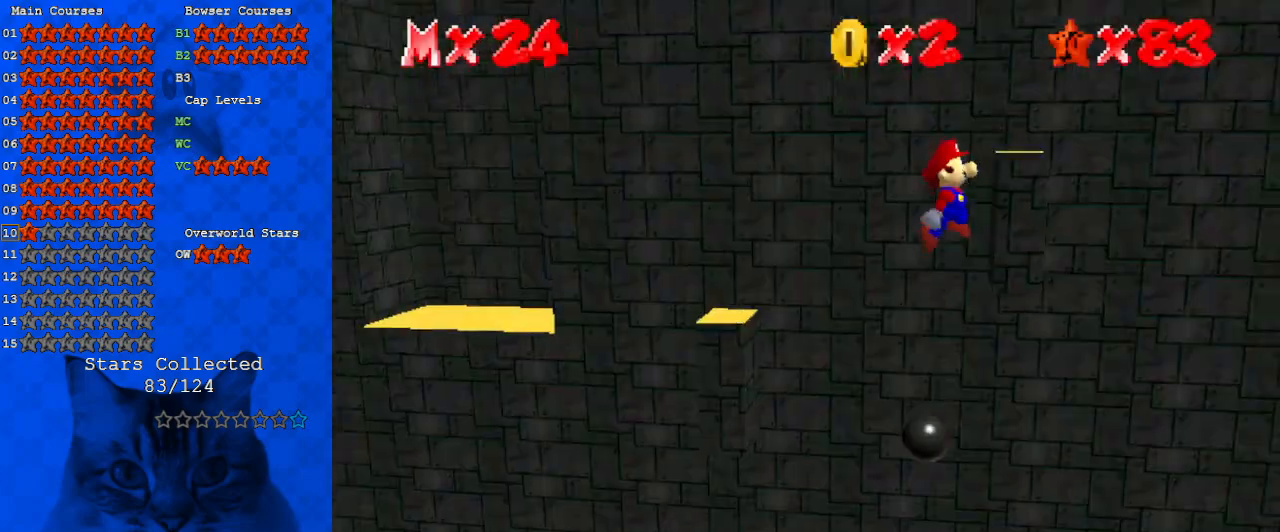
{"keys": ["left"], "events": [[167, "return", "up"], [200, "right", "up"], [233, "left", "down"]]}
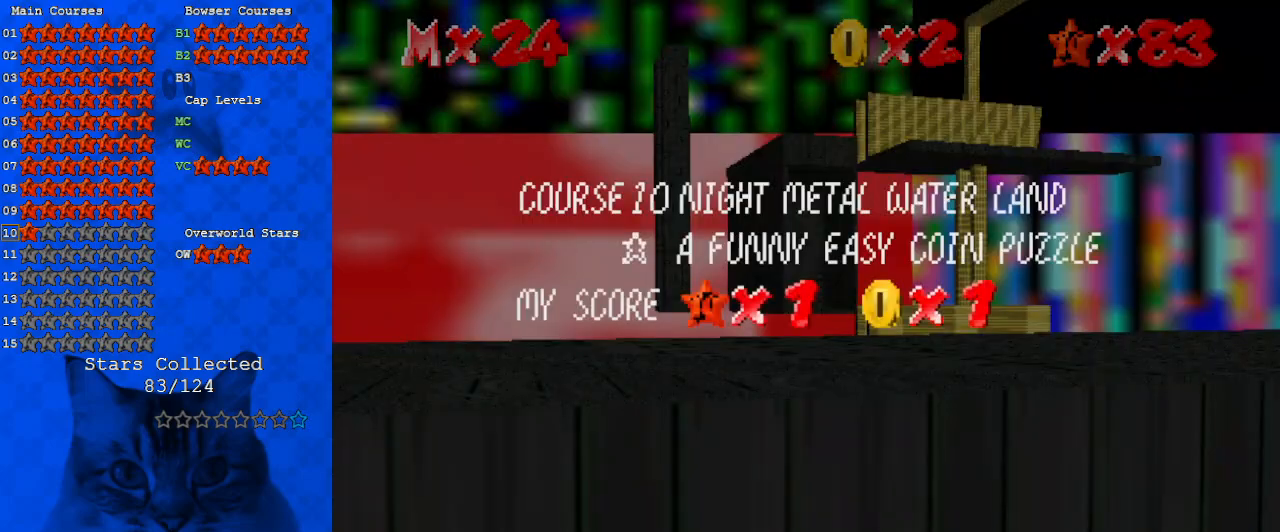
{"keys": [], "events": [[267, "return", "down"], [500, "left", "up"], [500, "return", "up"]]}
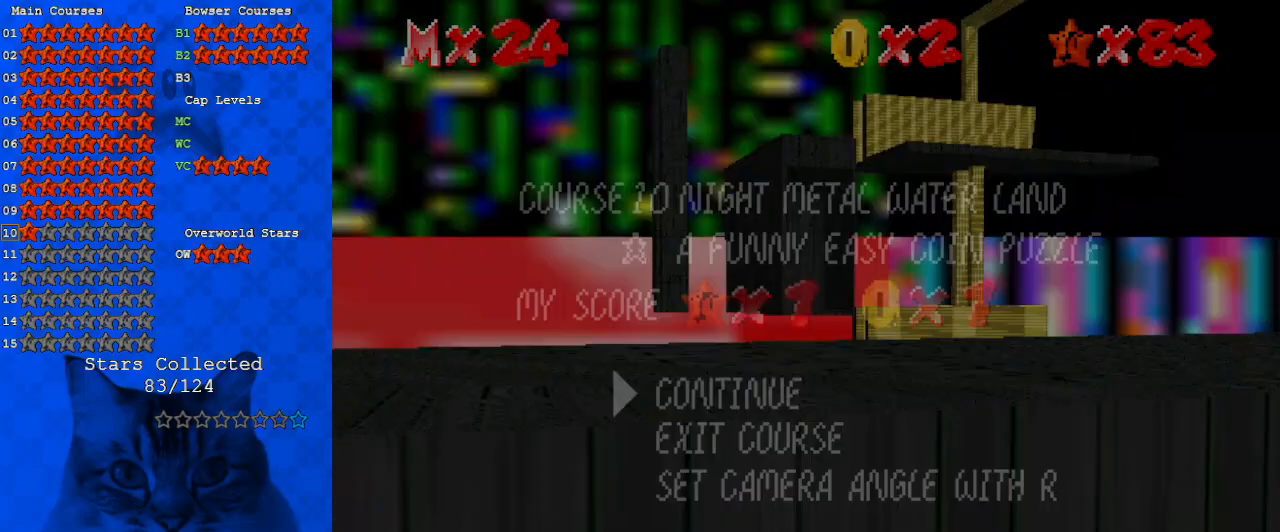
{"keys": [], "events": [[367, "return", "down"], [433, "return", "up"]]}
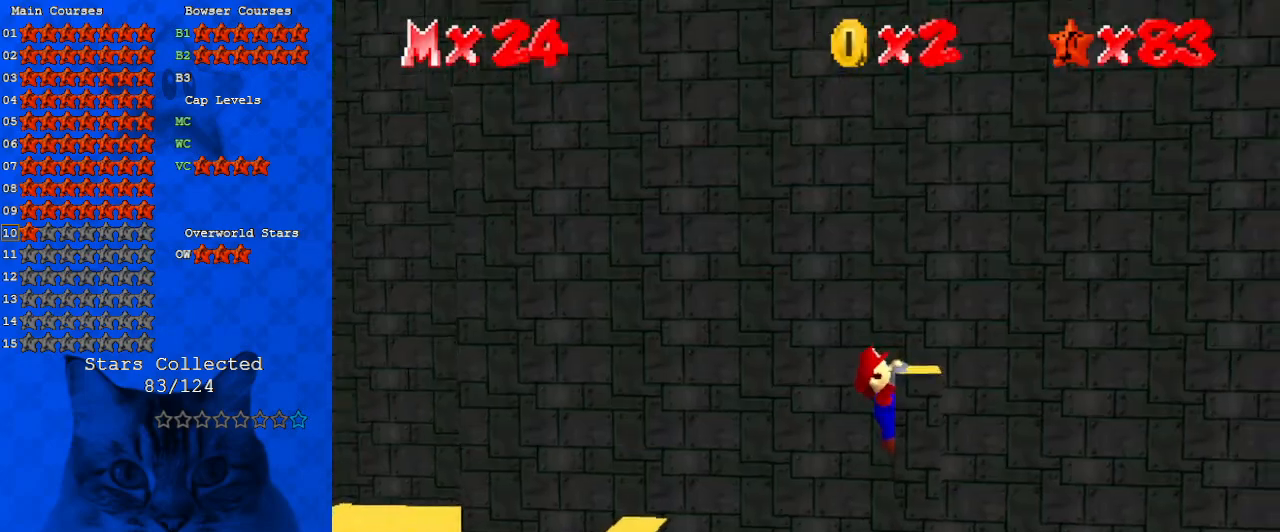
{"keys": ["right"], "events": [[467, "right", "down"]]}
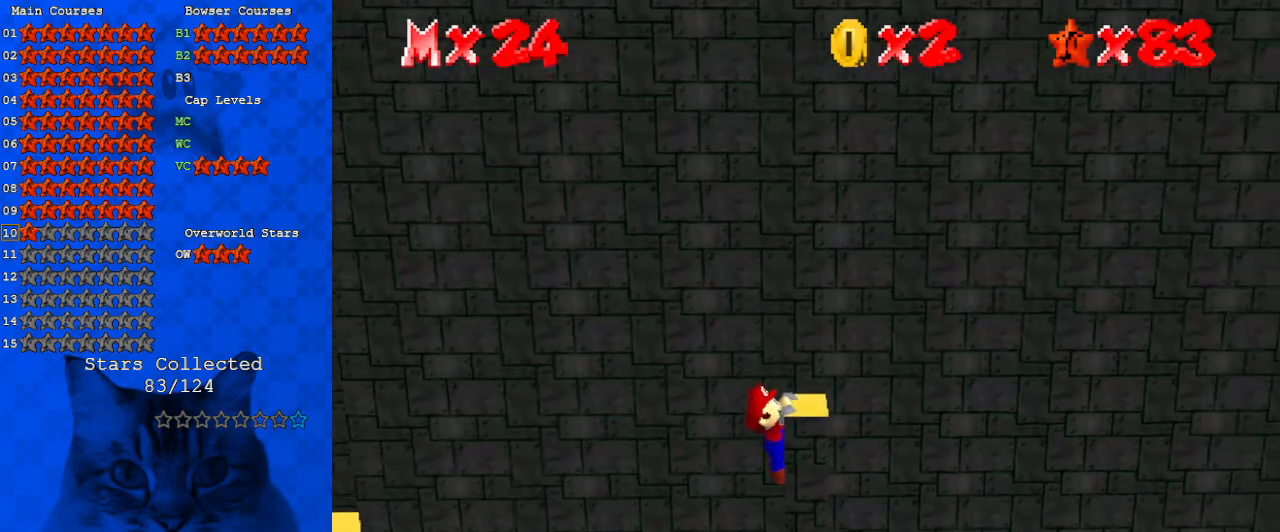
{"keys": [], "events": [[133, "right", "up"]]}
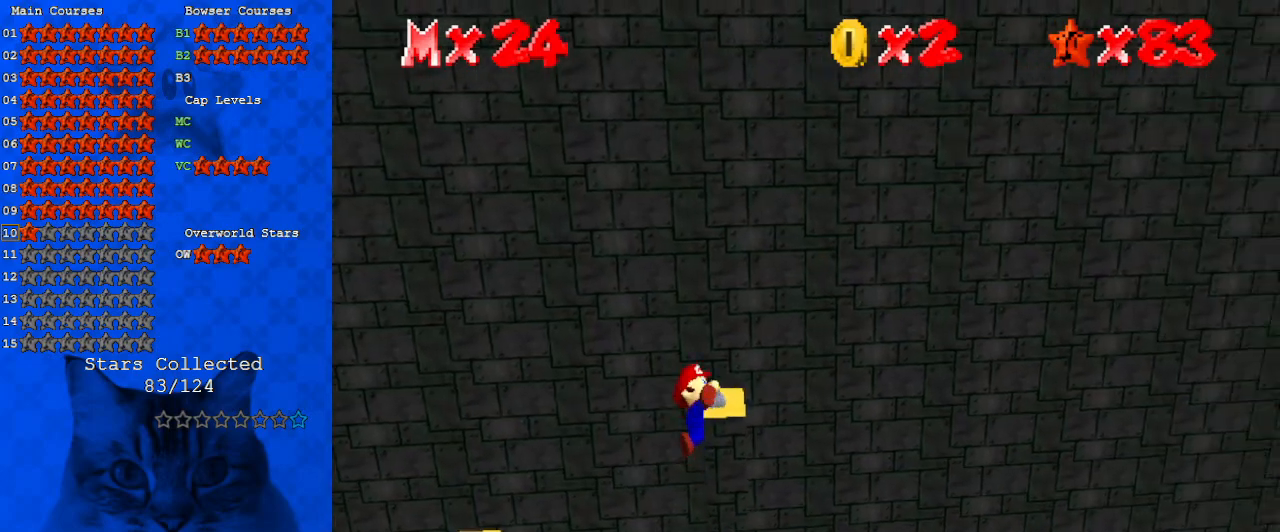
{"keys": ["shift"], "events": [[433, "shift", "down"]]}
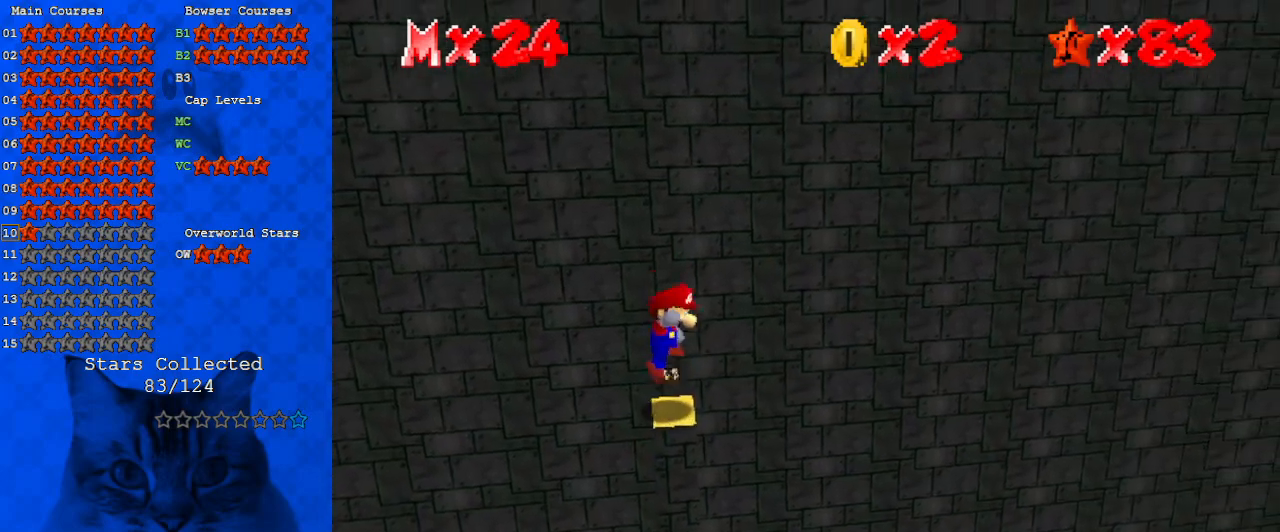
{"keys": ["right"], "events": [[33, "right", "down"], [133, "shift", "up"]]}
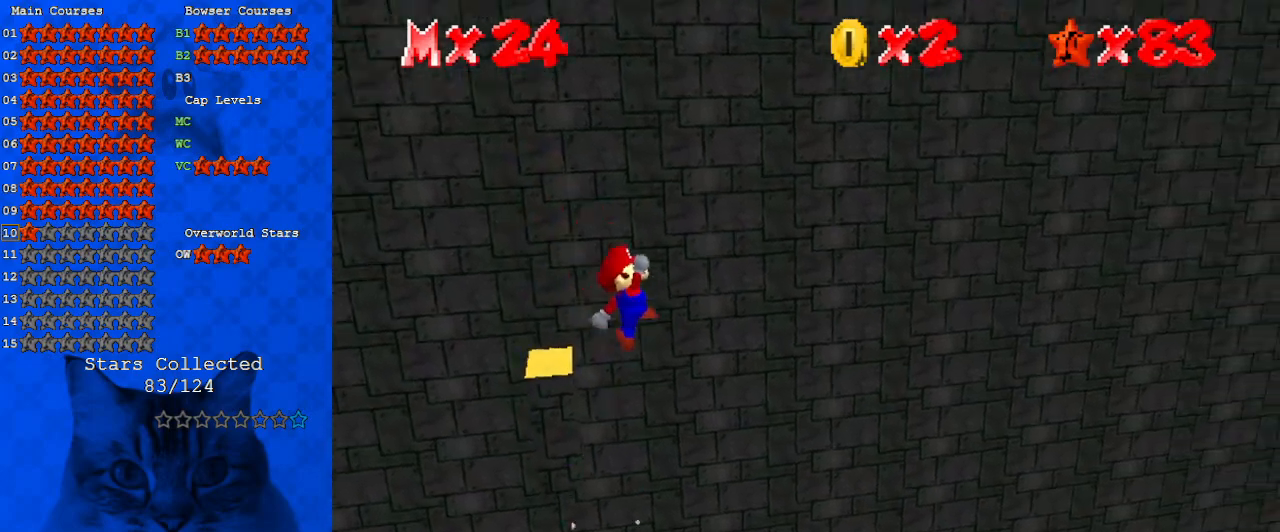
{"keys": [], "events": [[100, "left", "down"], [100, "right", "up"], [333, "ctrl", "down"], [333, "left", "up"], [467, "ctrl", "up"]]}
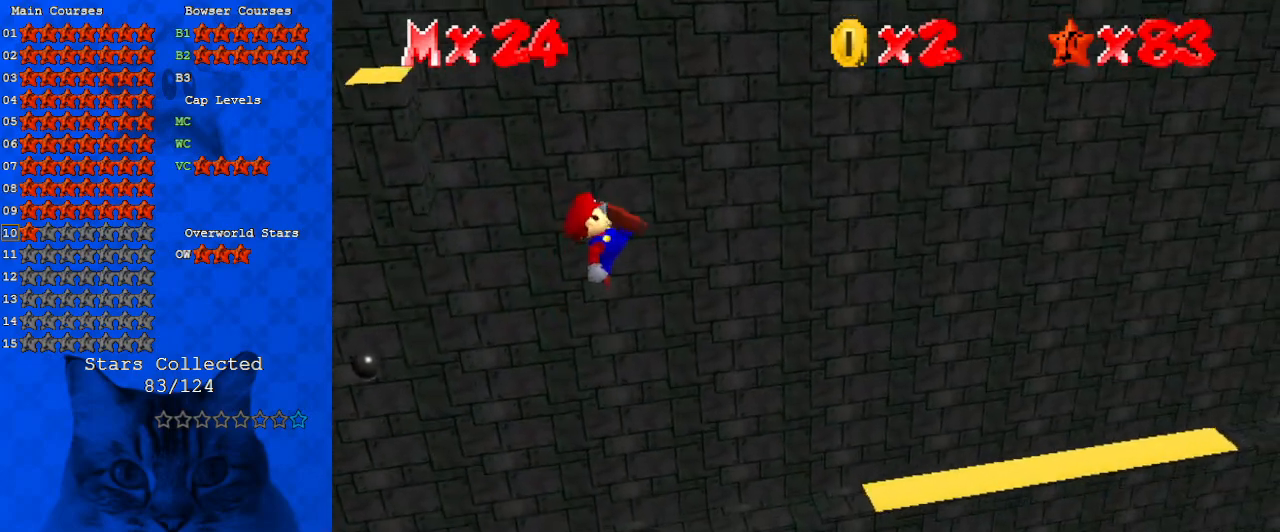
{"keys": [], "events": [[100, "right", "down"], [433, "right", "up"]]}
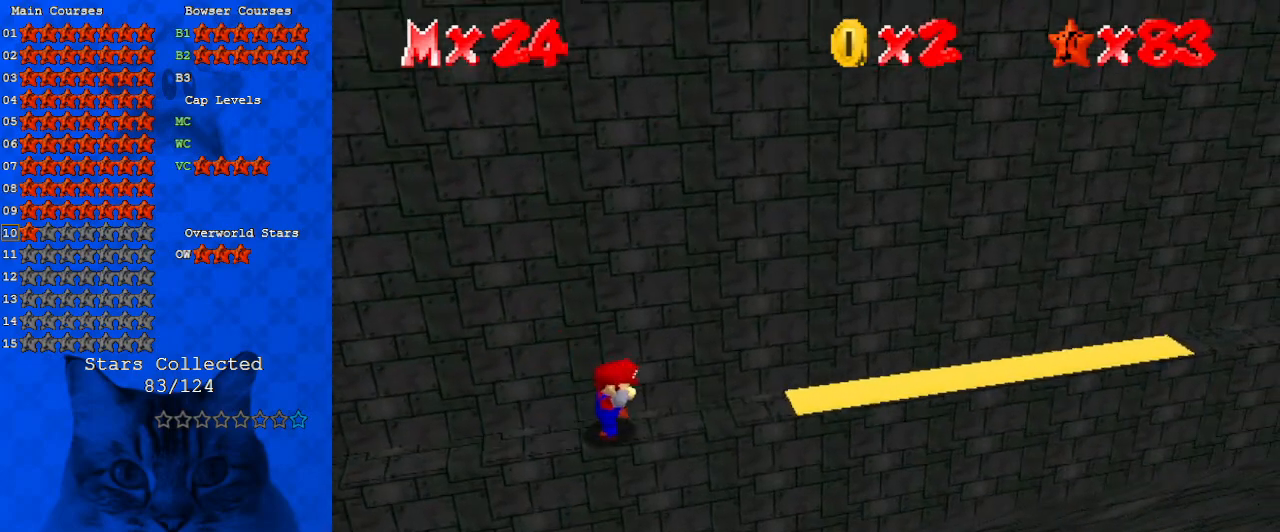
{"keys": ["left"], "events": [[200, "right", "down"], [267, "right", "up"], [433, "left", "down"]]}
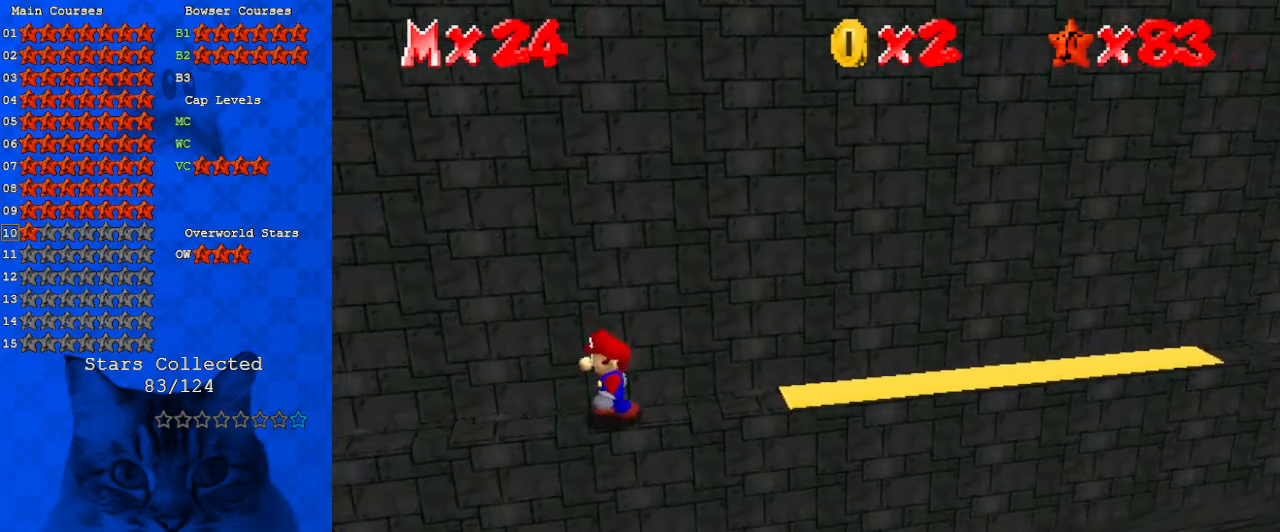
{"keys": [], "events": [[33, "left", "up"], [133, "shift", "down"], [233, "right", "down"], [300, "shift", "up"], [500, "right", "up"]]}
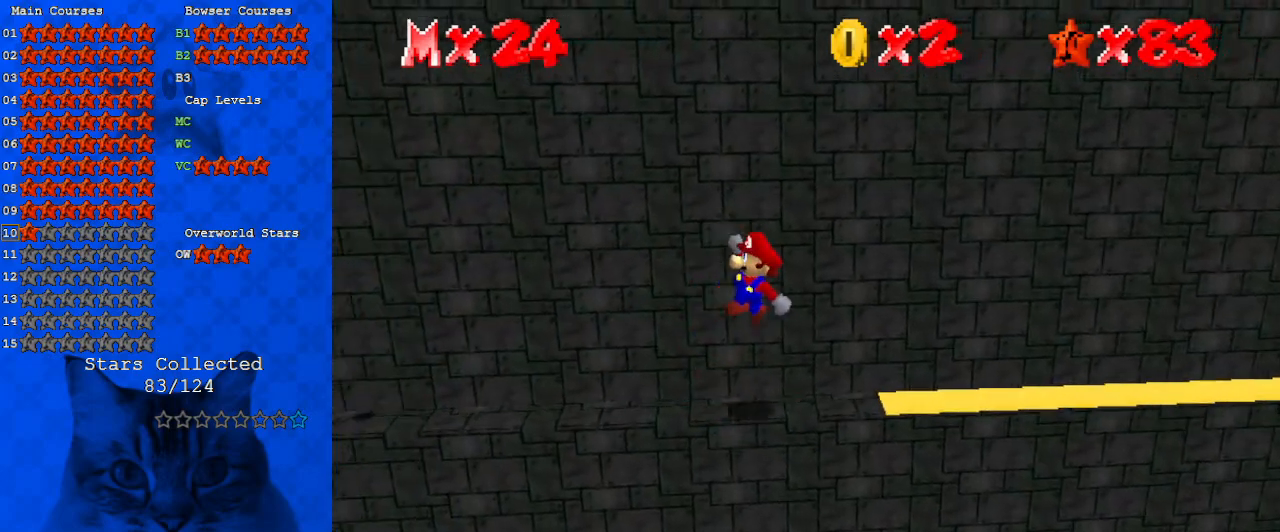
{"keys": [], "events": [[33, "left", "down"], [200, "left", "up"]]}
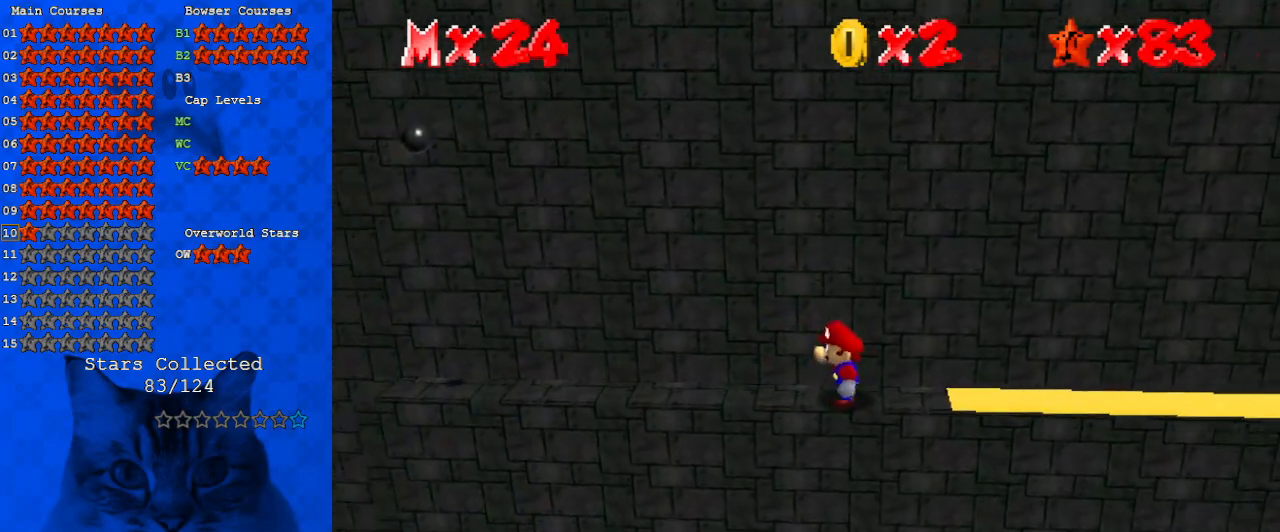
{"keys": [], "events": []}
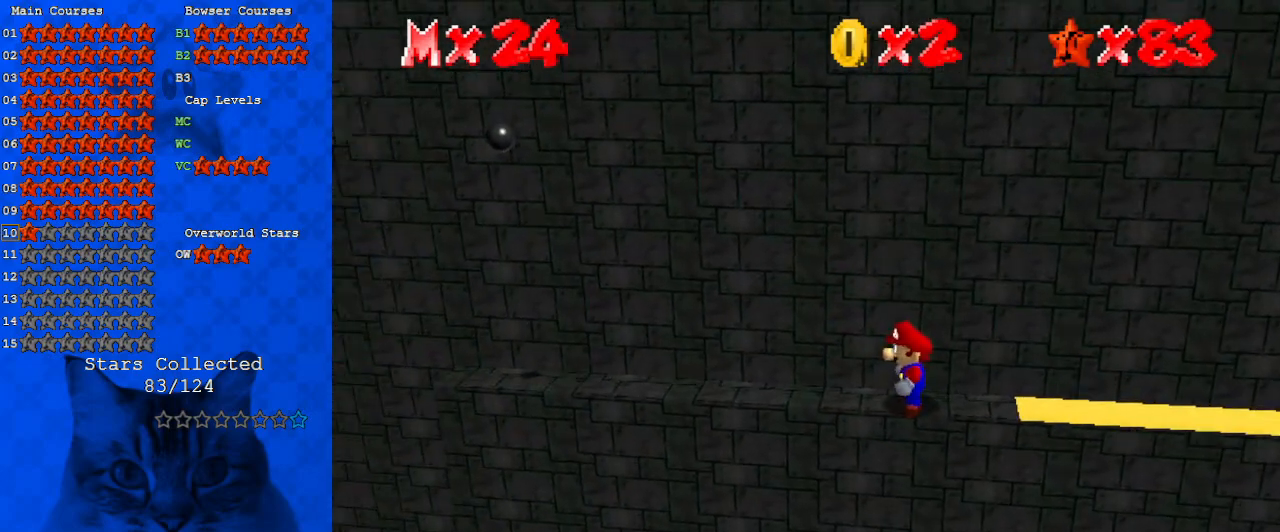
{"keys": ["y"], "events": [[433, "y", "down"]]}
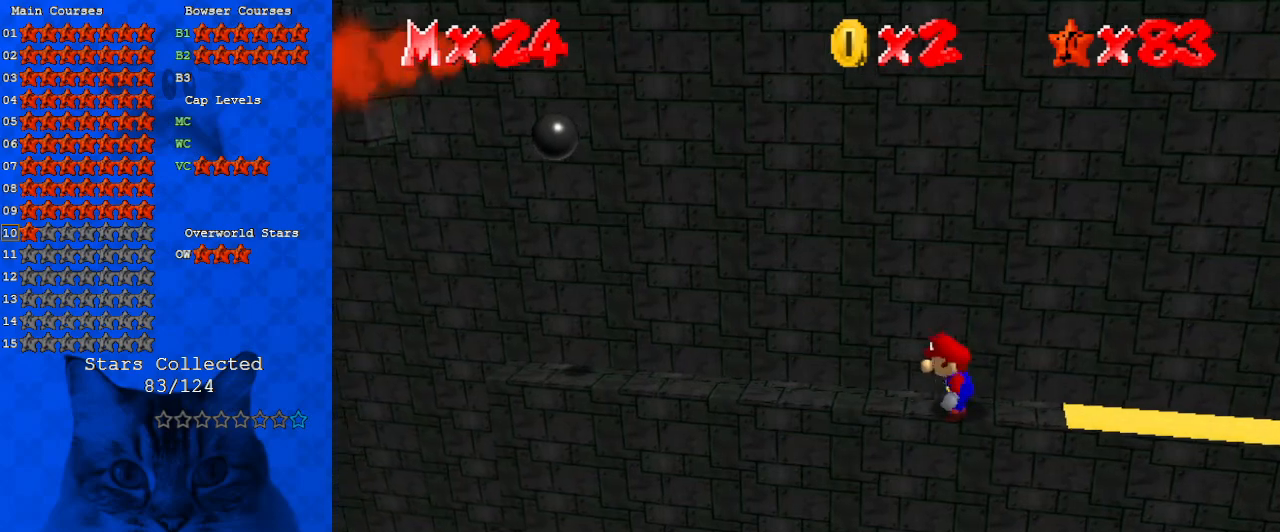
{"keys": ["y"], "events": []}
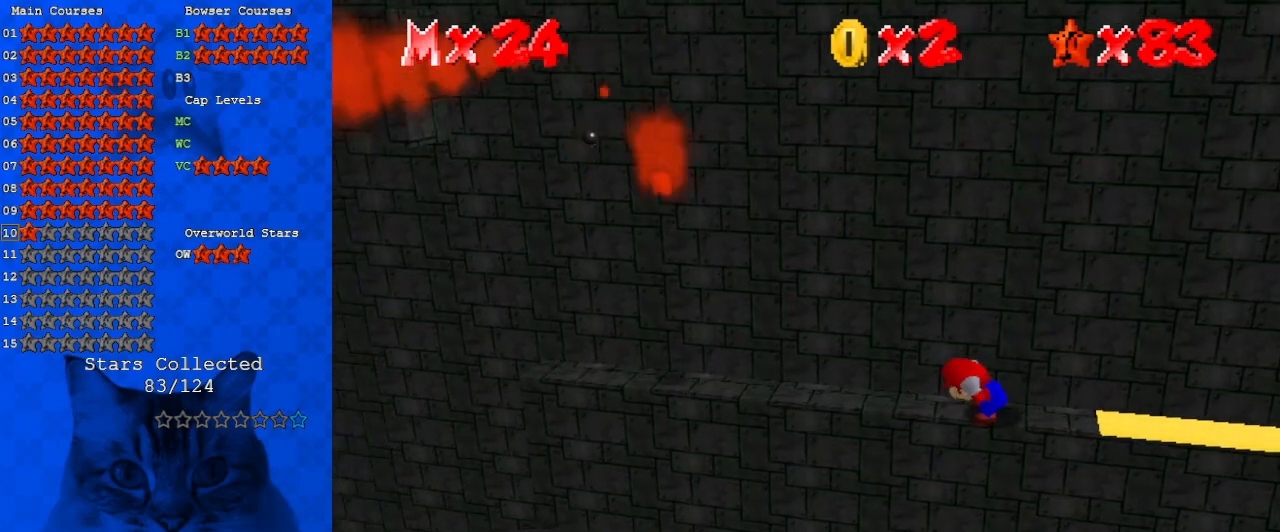
{"keys": ["y"], "events": []}
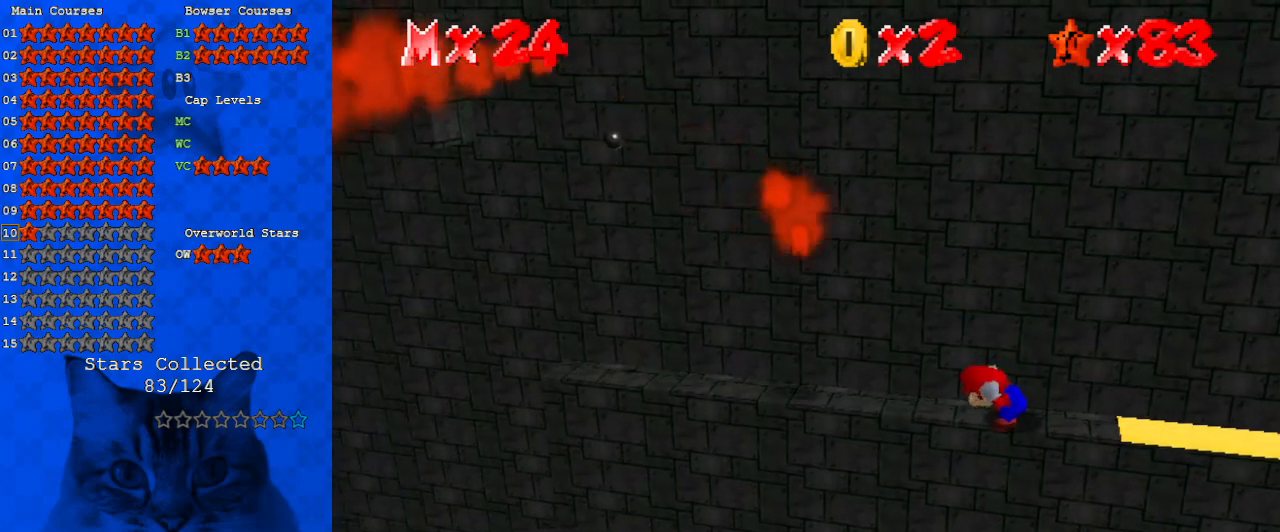
{"keys": ["left", "shift", "y"], "events": [[67, "shift", "down"], [100, "left", "down"]]}
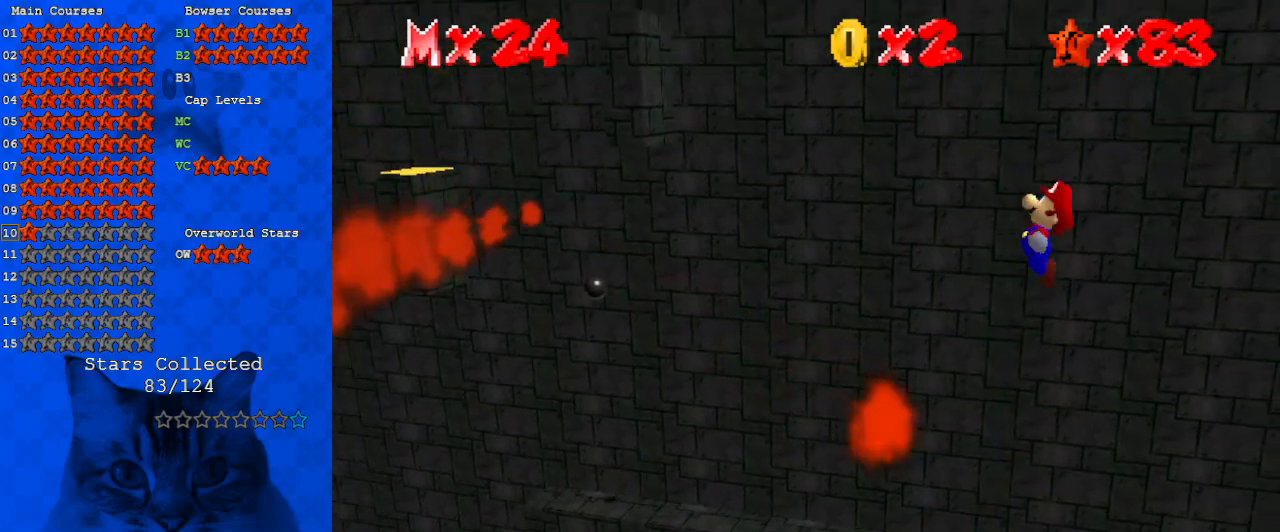
{"keys": ["left", "shift", "y"], "events": [[67, "shift", "up"], [67, "y", "up"], [300, "left", "up"], [300, "y", "down"], [400, "left", "down"], [400, "shift", "down"]]}